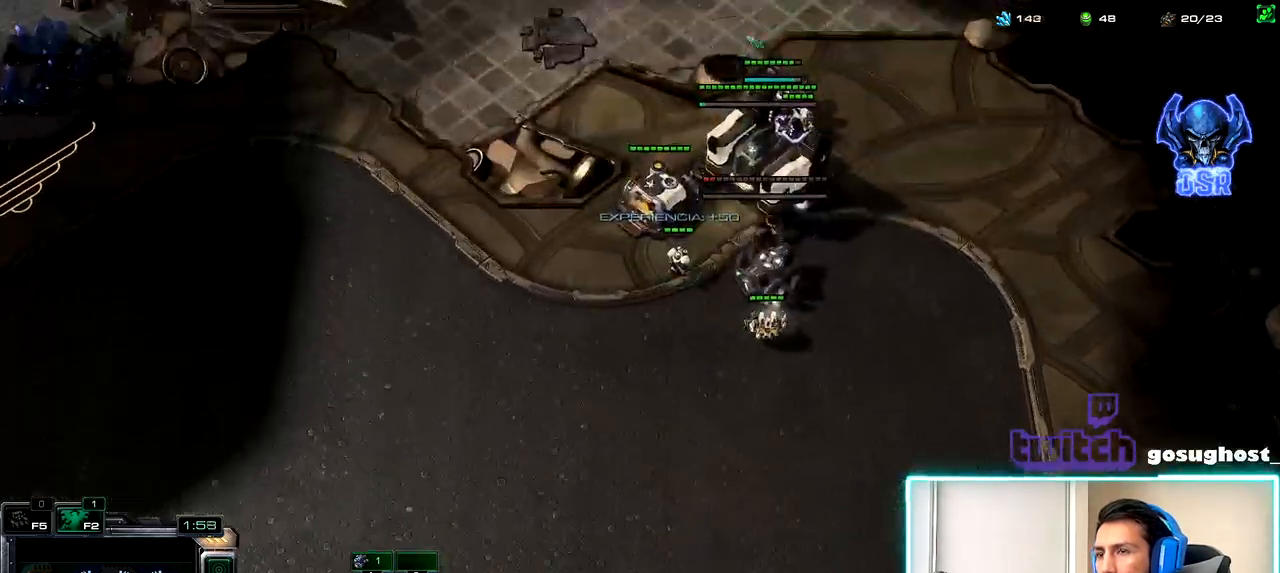
Gameplay with keyboard and mouse; each line is a JSON object with the keys and mouse buttons held at the frame after it. "events" lists presses ("down") and releases ("up") of ".", "/", "0", "1", "2", "3", "4", "5", "6", "7", "8", "9", "a", "alt_l", "alt_r", "b", "backslash", "backspace", "c", "caps_lock", "comma", "ctrl_l", "ctrl_r", "d", "e", "equals", "escape", "f", "f1", "f10", "f11", "f12", "f2", "f3", "f4", "f5", "f6", "f7", "f8", "f9", "g", "h", "i", "j", "k", "l", "lbracket", "m", "minus", "n", "o", "p", "q", "quote", "r", "rbracket", "return", "s", "semicolon", "shift_l", "shift_r", "space", "super", "t", "tab", "tilde", "u", "v", "w", "x", "y", "z", "mouse_left", "mouse_wheel", "mouse_right", "mouse_mb4" and "mouse_mb5" between this image and that frame as [ms after this image, input, new state], when the widget could be followed in between. "mouse_left", "mouse_wheel", "mouse_right", "mouse_mb4", "mouse_mb5" = the "left", "wheel", "right", "mb4", "mb5" buttons of the "mouse" list. No other keys are recorded. "wheel" means that the mouse wheel is clicked or scrolled. Not read: mouse_move.
{"keys": [], "mouse": [], "events": [[17, "1", "down"], [33, "2", "up"], [117, "1", "up"], [133, "2", "down"], [200, "1", "down"], [233, "2", "up"], [250, "mouse_left", "down"], [300, "1", "up"], [317, "mouse_left", "up"], [417, "mouse_left", "down"], [483, "mouse_left", "up"]]}
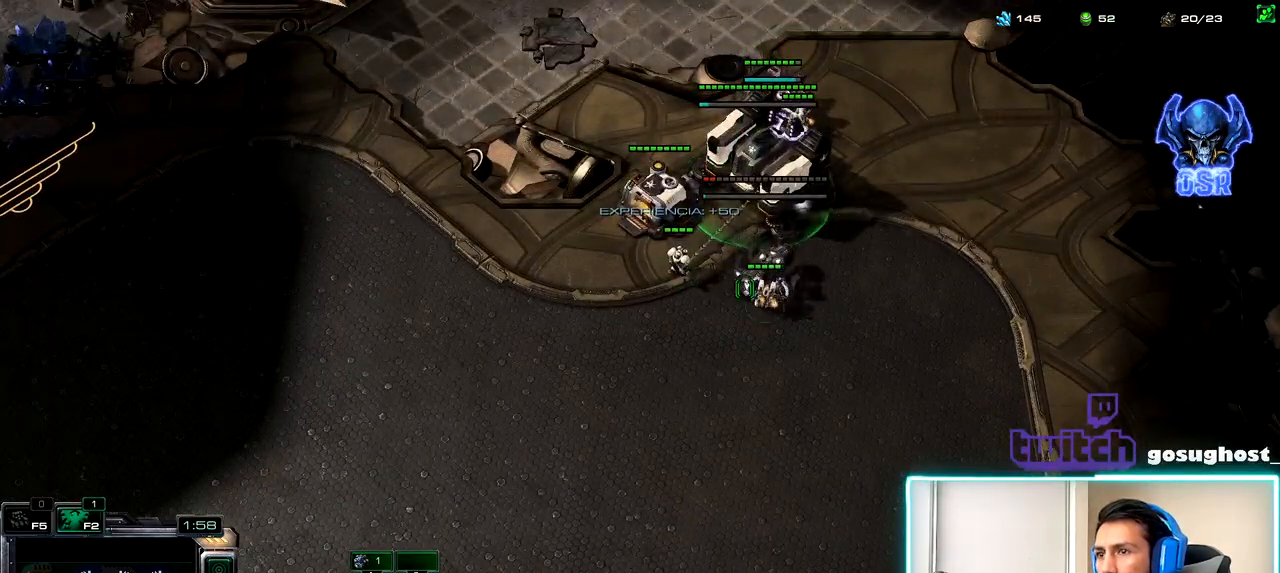
{"keys": [], "mouse": [], "events": [[83, "mouse_left", "down"], [167, "mouse_left", "up"], [217, "a", "down"], [300, "a", "up"]]}
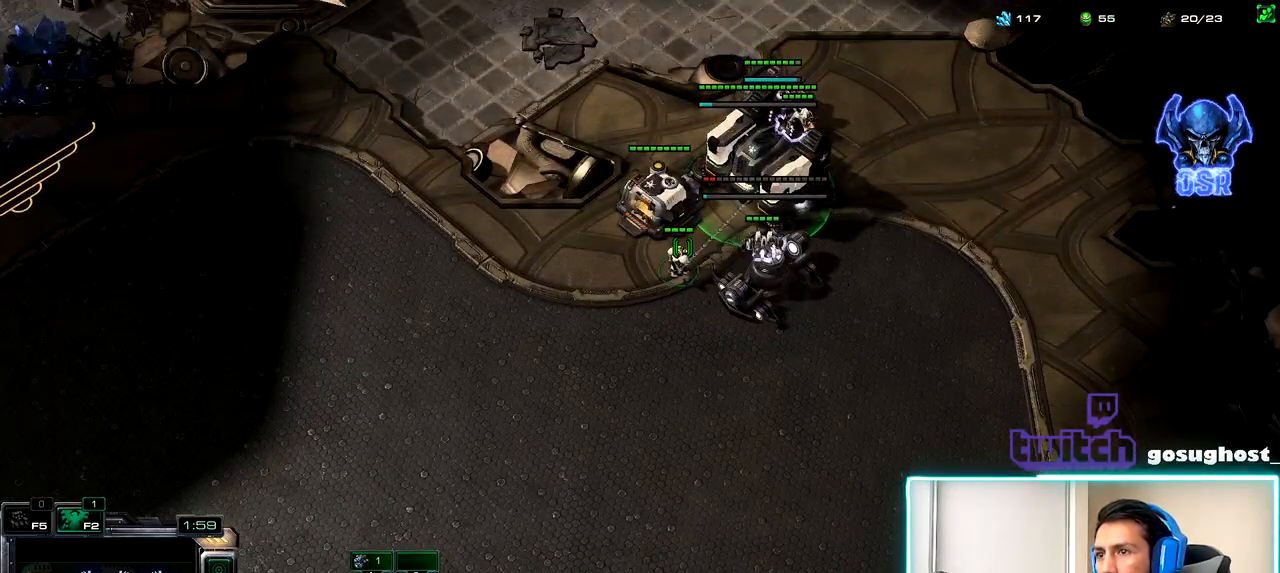
{"keys": [], "mouse": [], "events": [[350, "space", "down"], [450, "space", "up"]]}
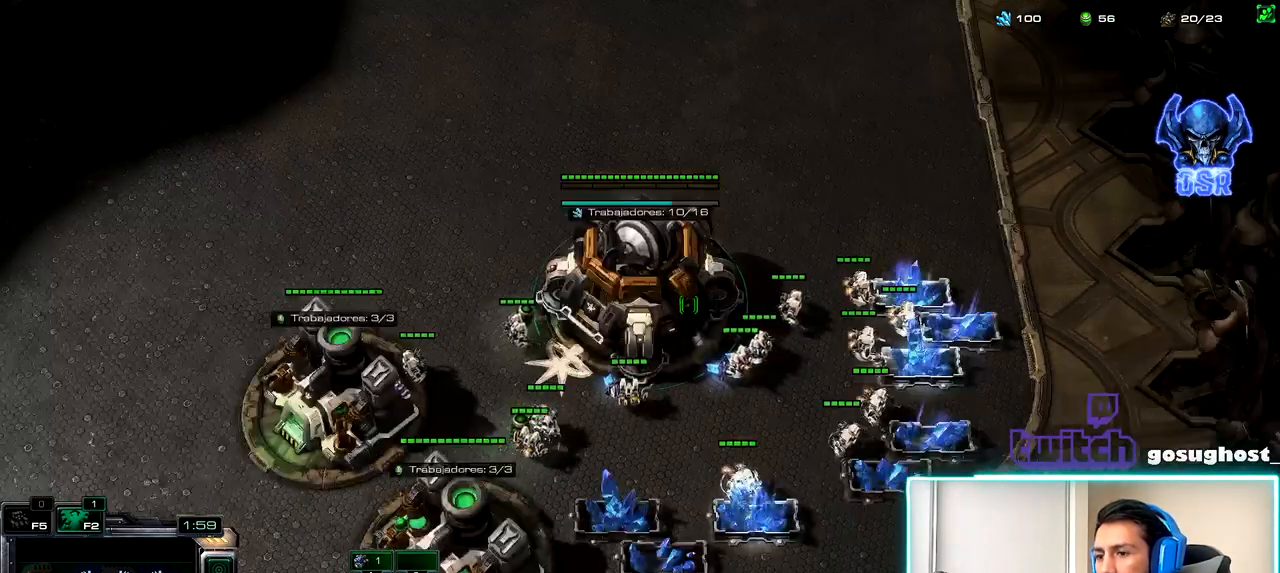
{"keys": ["2"], "mouse": [], "events": [[17, "mouse_left", "down"], [100, "mouse_left", "up"], [200, "mouse_left", "down"], [283, "mouse_left", "up"], [367, "mouse_left", "down"], [433, "mouse_left", "up"], [467, "2", "down"]]}
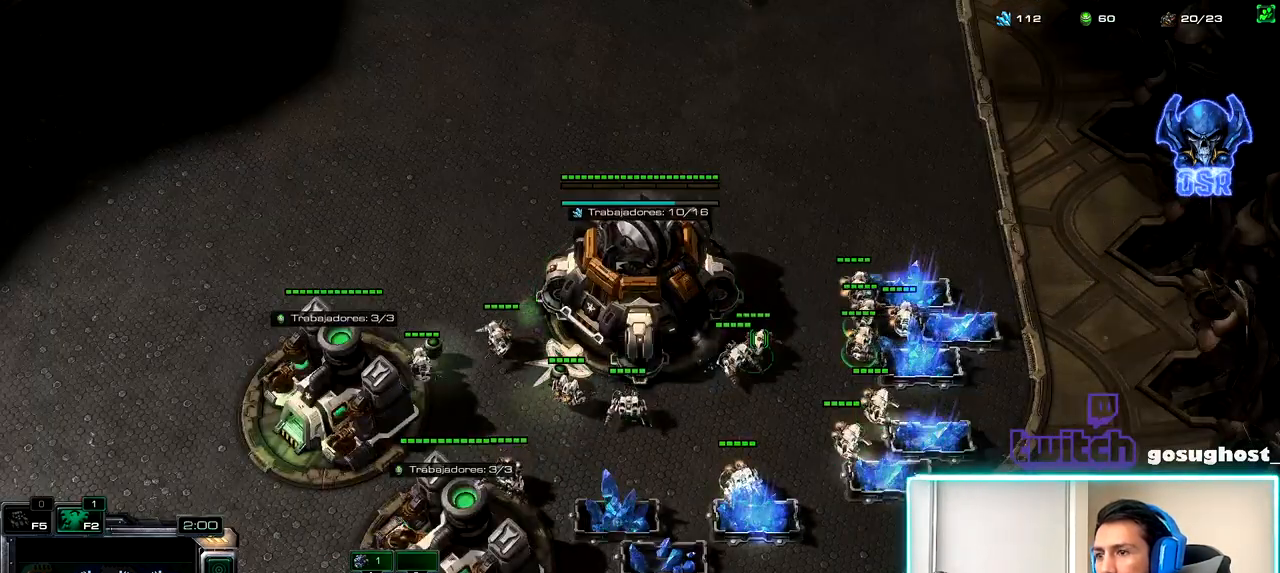
{"keys": [], "mouse": [], "events": [[50, "1", "down"], [67, "2", "up"], [133, "1", "up"], [200, "mouse_left", "down"], [283, "mouse_left", "up"], [367, "mouse_left", "down"], [467, "mouse_left", "up"]]}
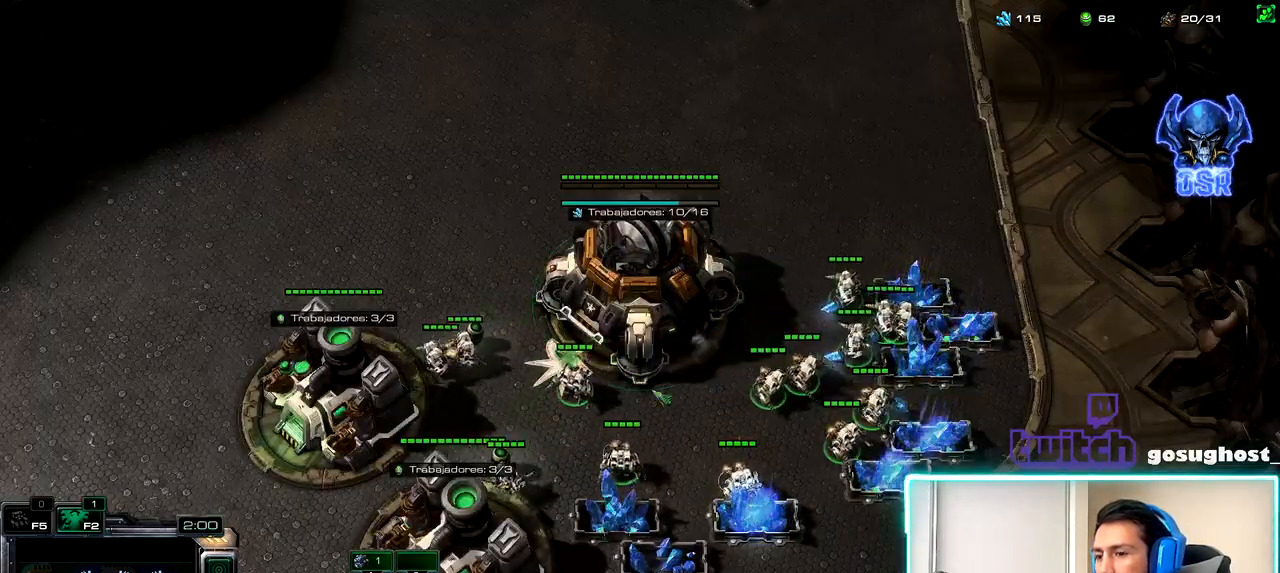
{"keys": [], "mouse": [], "events": [[183, "2", "down"], [267, "1", "down"], [283, "2", "up"], [367, "1", "up"]]}
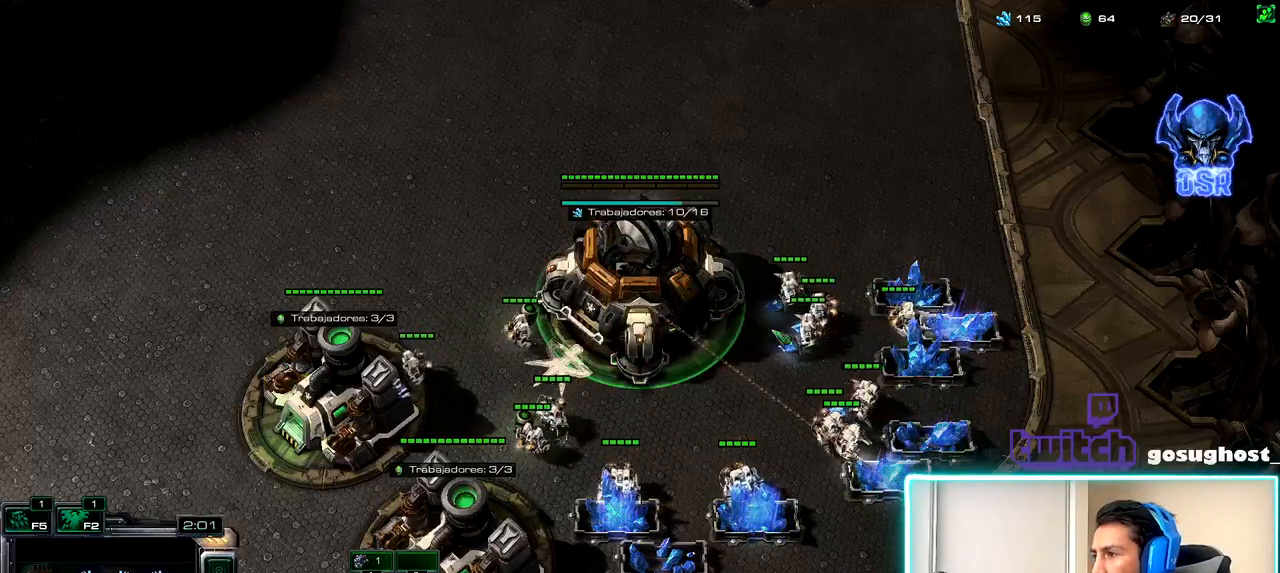
{"keys": [], "mouse": ["left"], "events": [[50, "mouse_left", "down"], [117, "mouse_left", "up"], [217, "mouse_left", "down"], [300, "mouse_left", "up"], [433, "mouse_left", "down"]]}
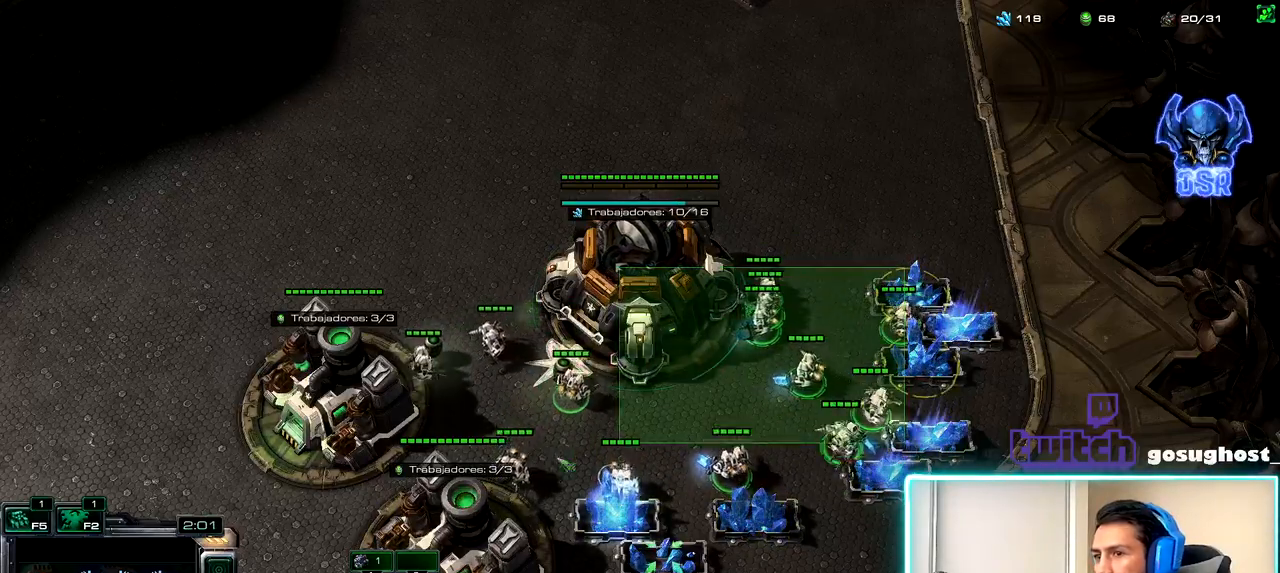
{"keys": [], "mouse": [], "events": [[33, "mouse_left", "up"], [150, "mouse_left", "down"], [200, "mouse_left", "up"], [250, "2", "down"], [333, "1", "down"], [350, "2", "up"], [350, "mouse_left", "down"], [417, "1", "up"], [450, "mouse_left", "up"]]}
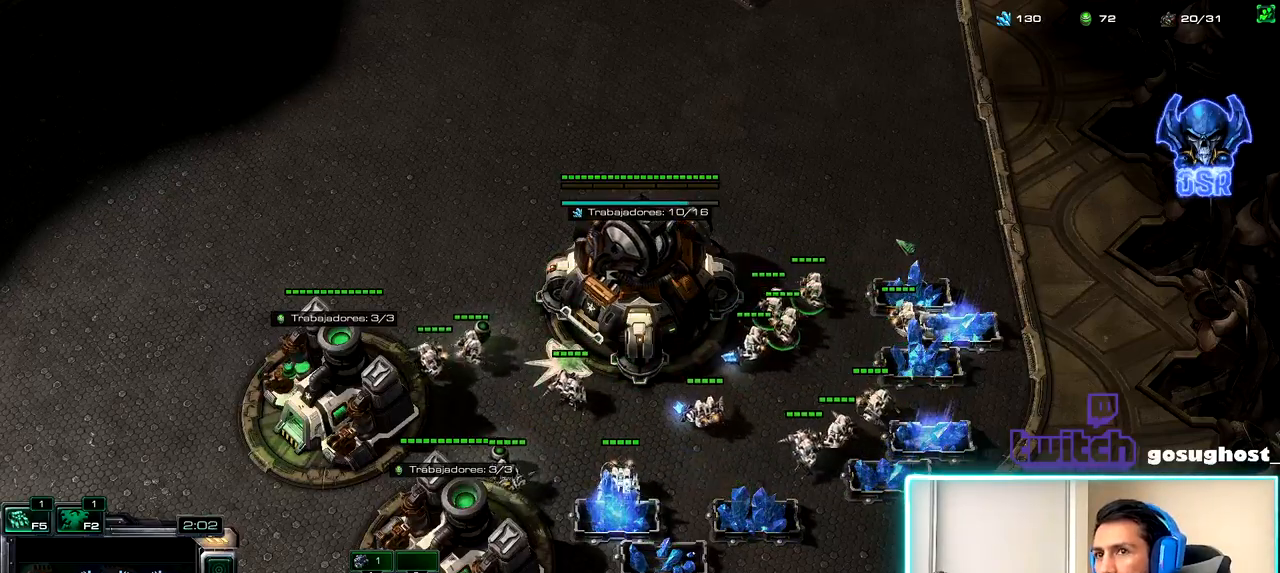
{"keys": [], "mouse": [], "events": [[17, "mouse_left", "down"], [100, "mouse_left", "up"], [150, "2", "down"], [217, "1", "down"], [233, "2", "up"], [350, "1", "up"], [367, "2", "down"], [450, "2", "up"]]}
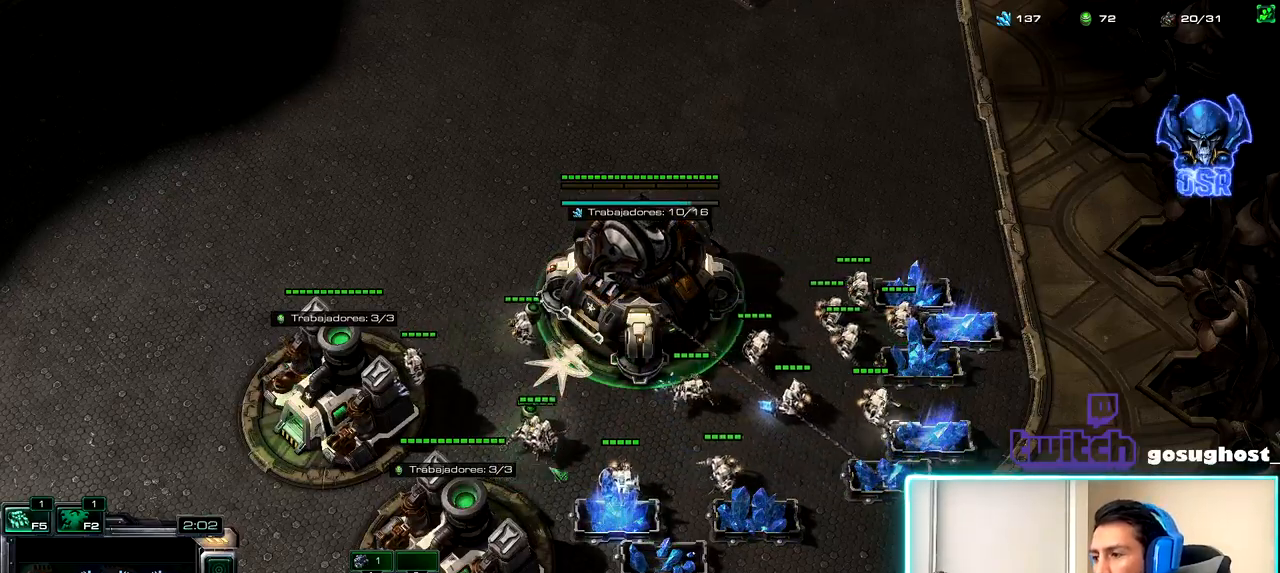
{"keys": [], "mouse": [], "events": [[133, "mouse_left", "down"], [200, "mouse_left", "up"], [300, "mouse_left", "down"], [383, "mouse_left", "up"]]}
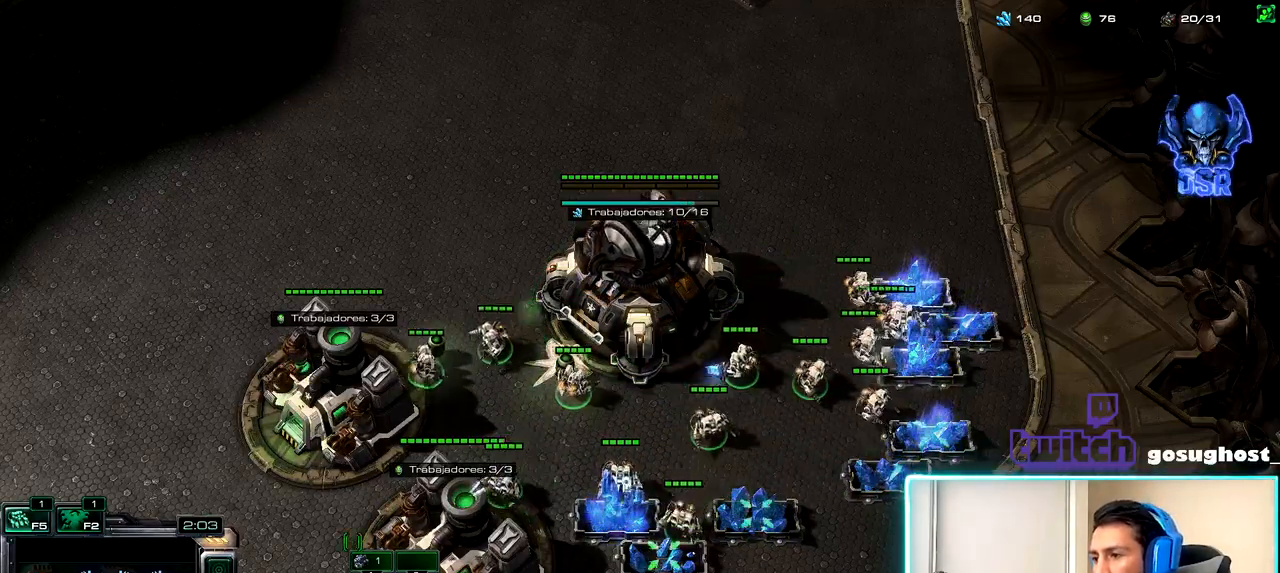
{"keys": [], "mouse": [], "events": [[33, "2", "down"], [133, "1", "down"], [133, "2", "up"], [233, "1", "up"], [250, "2", "down"], [333, "1", "down"], [367, "2", "up"], [450, "1", "up"]]}
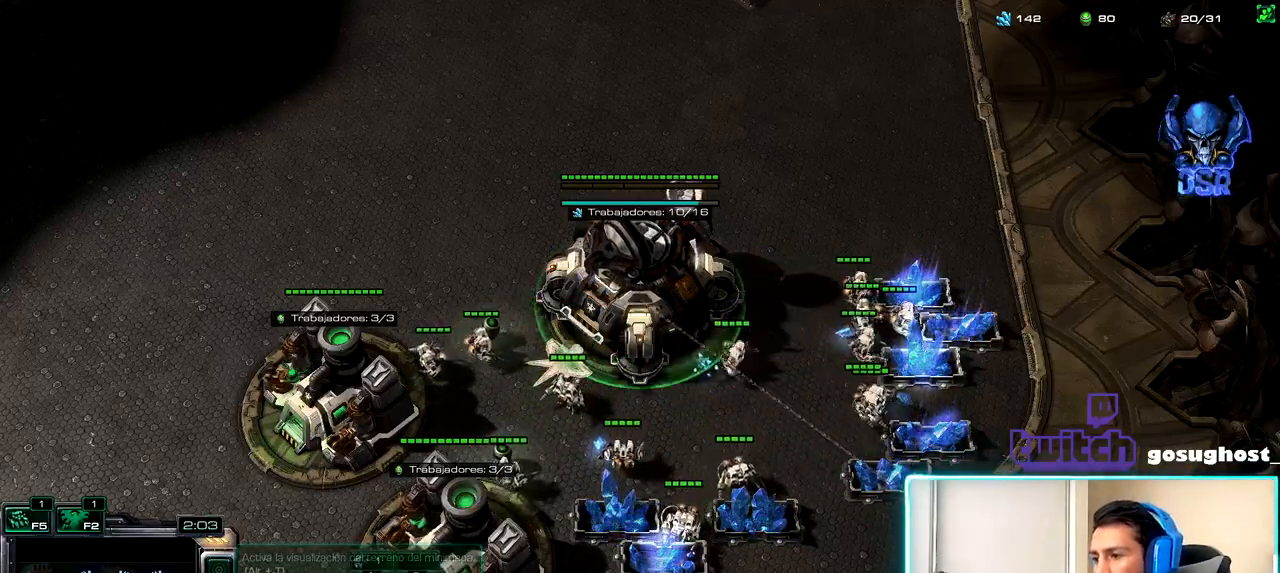
{"keys": [], "mouse": [], "events": [[283, "mouse_left", "down"], [383, "mouse_left", "up"]]}
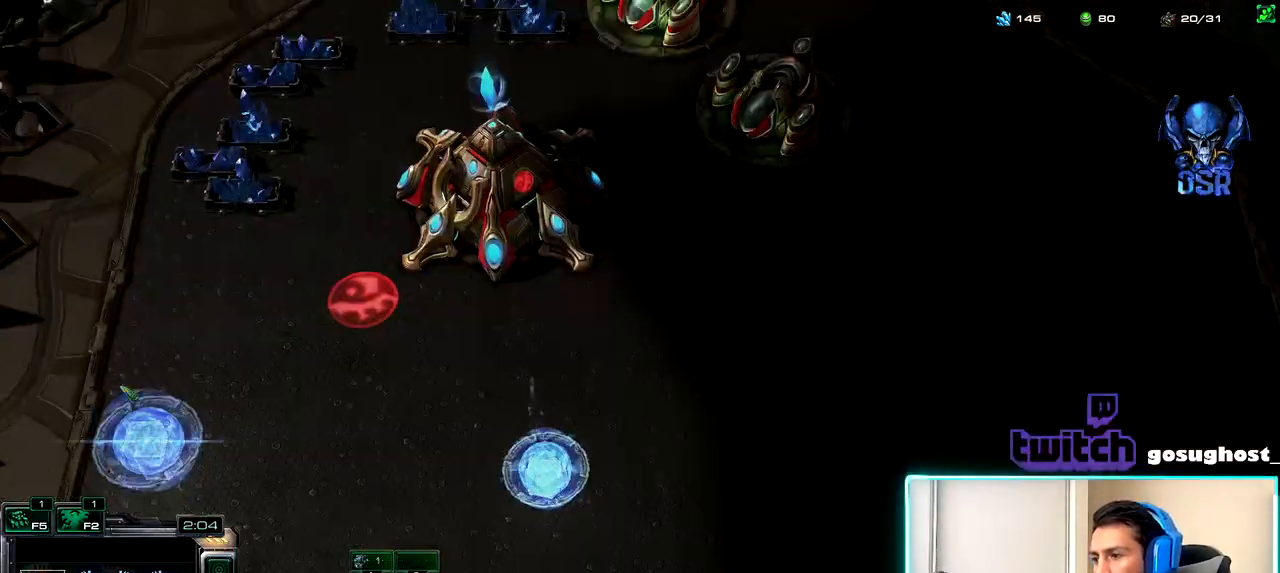
{"keys": [], "mouse": [], "events": []}
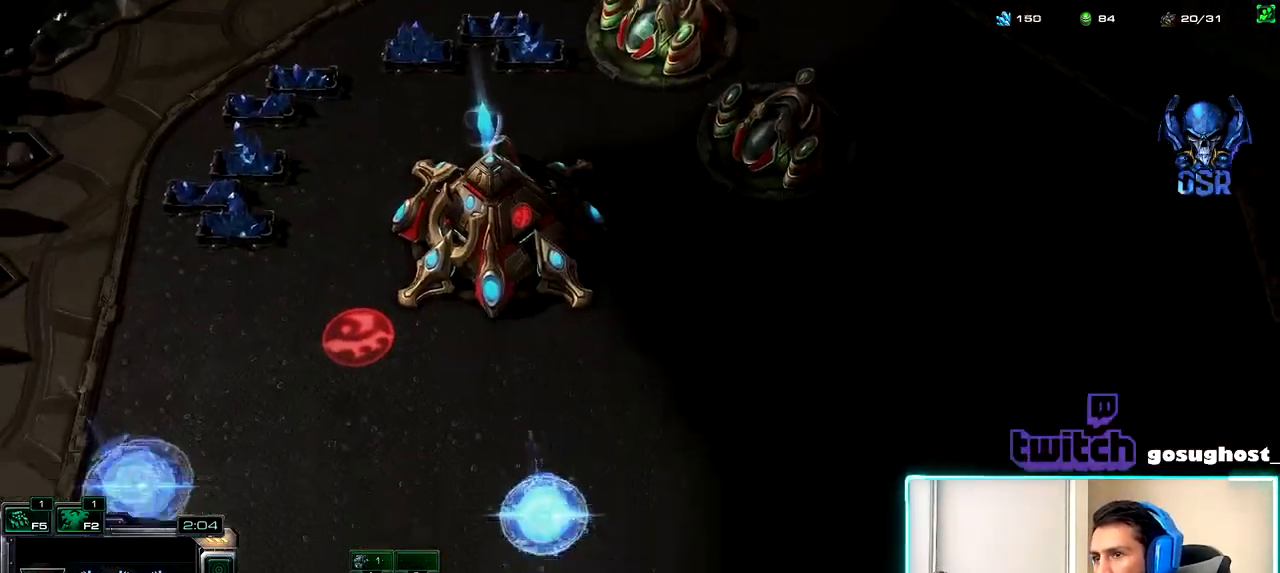
{"keys": [], "mouse": [], "events": [[400, "space", "down"], [483, "space", "up"]]}
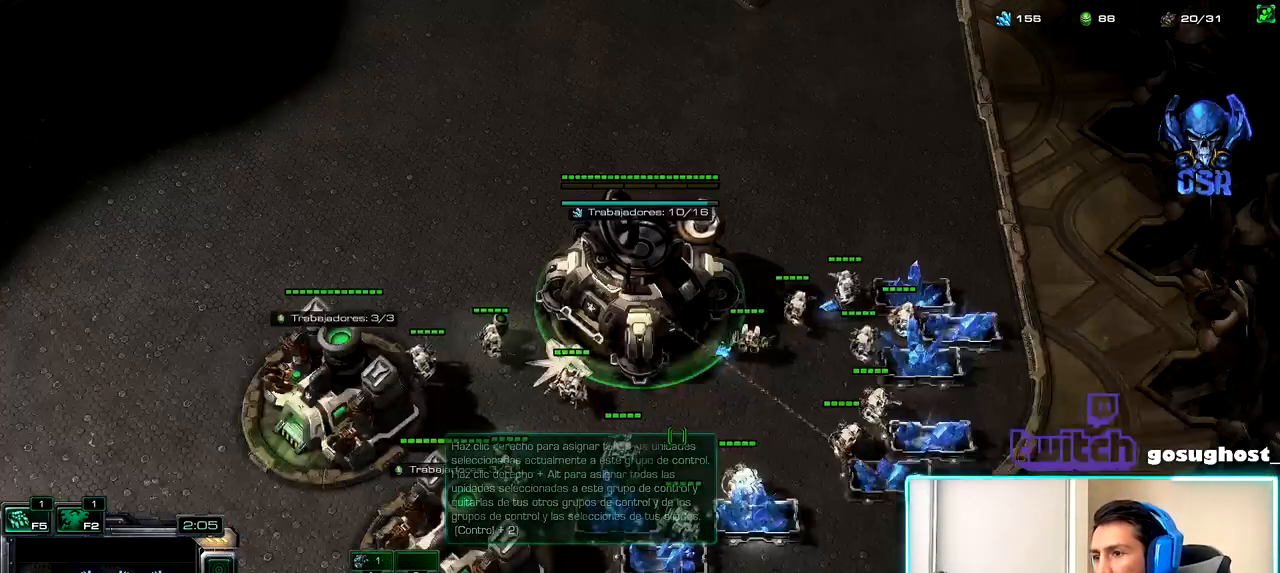
{"keys": [], "mouse": [], "events": [[83, "mouse_left", "down"], [150, "mouse_left", "up"], [250, "mouse_left", "down"], [317, "mouse_left", "up"]]}
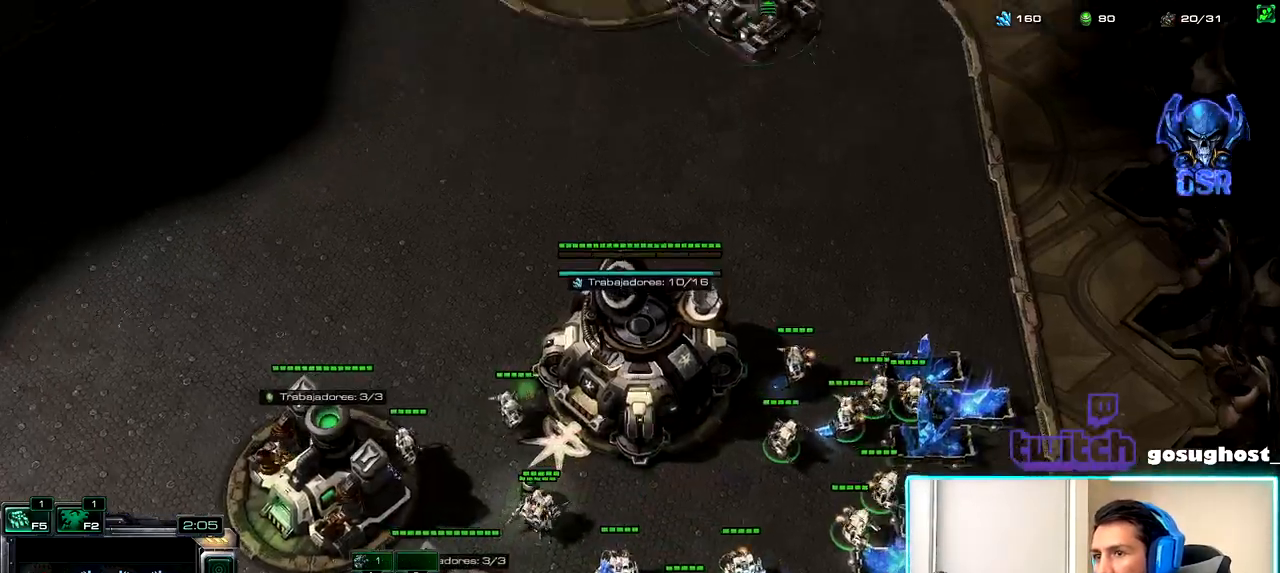
{"keys": ["2"], "mouse": [], "events": [[217, "2", "down"], [283, "1", "down"], [317, "2", "up"], [383, "1", "up"], [433, "2", "down"]]}
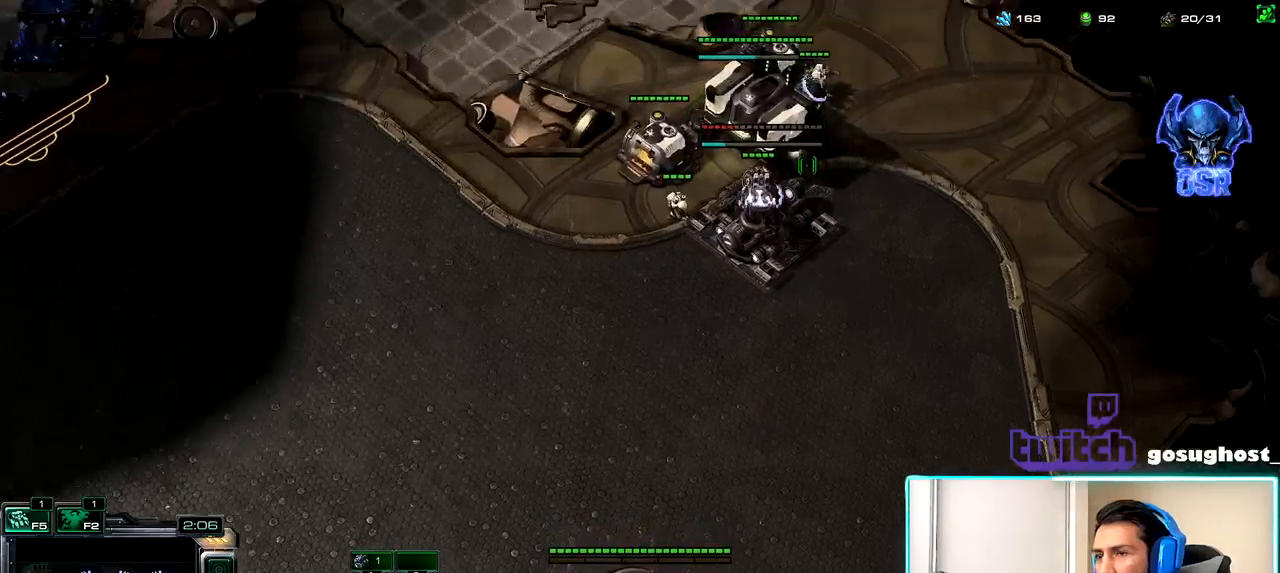
{"keys": [], "mouse": ["left"], "events": [[17, "1", "down"], [33, "2", "up"], [133, "1", "up"], [150, "mouse_left", "down"], [233, "mouse_left", "up"], [317, "mouse_left", "down"], [417, "mouse_left", "up"], [483, "mouse_left", "down"]]}
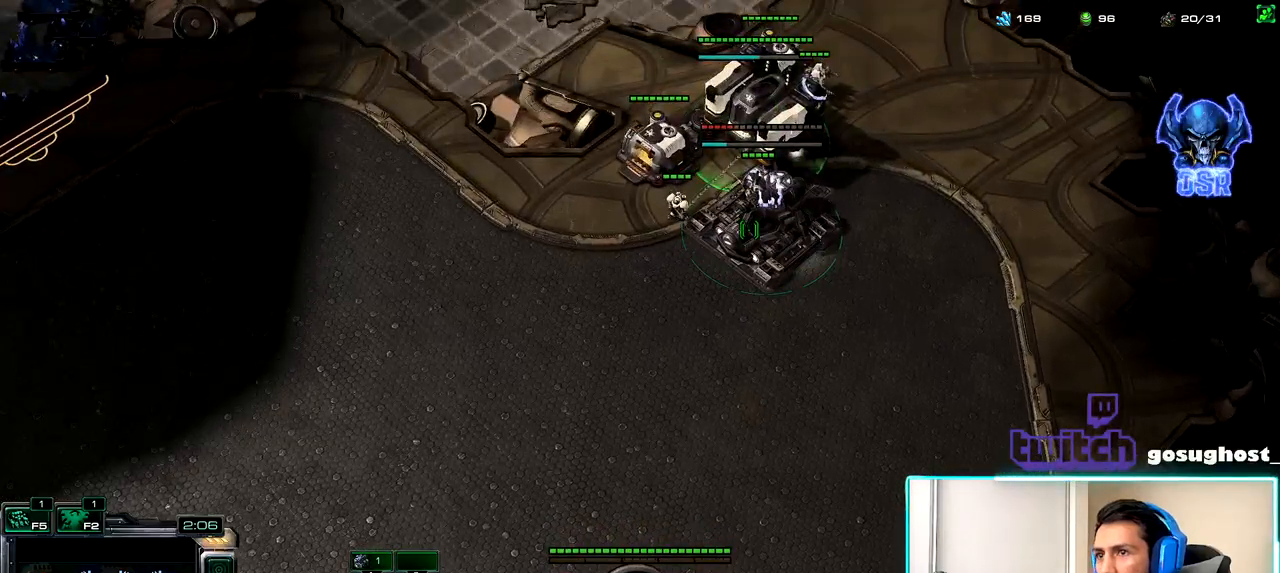
{"keys": [], "mouse": [], "events": [[83, "mouse_left", "up"], [217, "mouse_left", "down"], [300, "mouse_left", "up"]]}
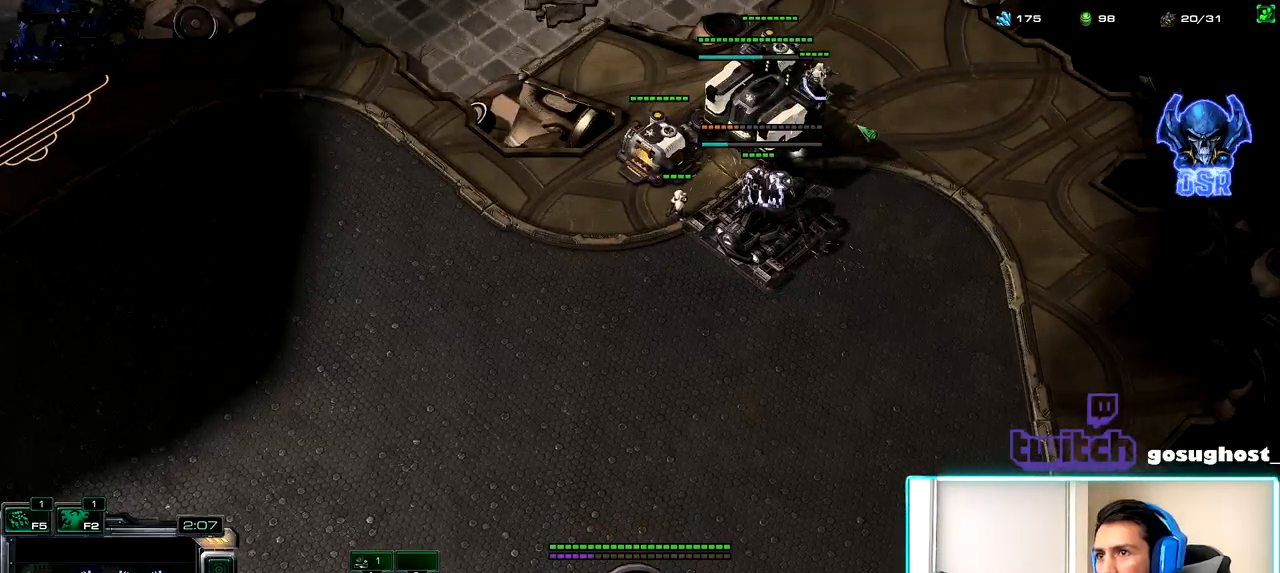
{"keys": [], "mouse": [], "events": [[17, "mouse_right", "down"], [100, "mouse_right", "up"], [167, "mouse_right", "down"], [250, "mouse_right", "up"]]}
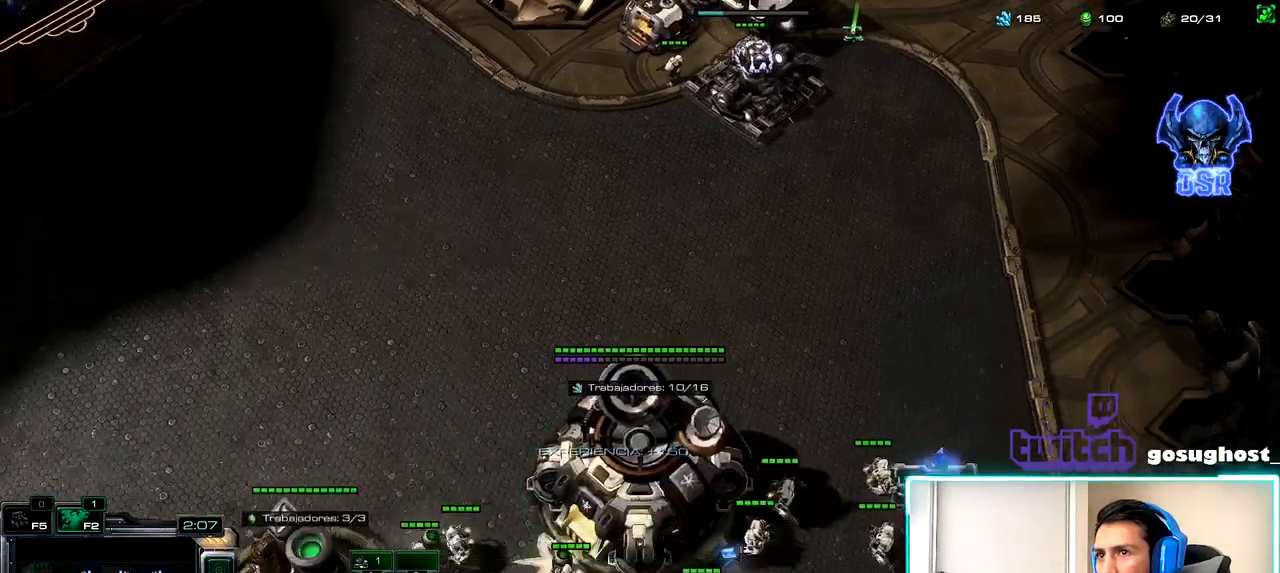
{"keys": [], "mouse": ["right"], "events": [[500, "mouse_right", "down"]]}
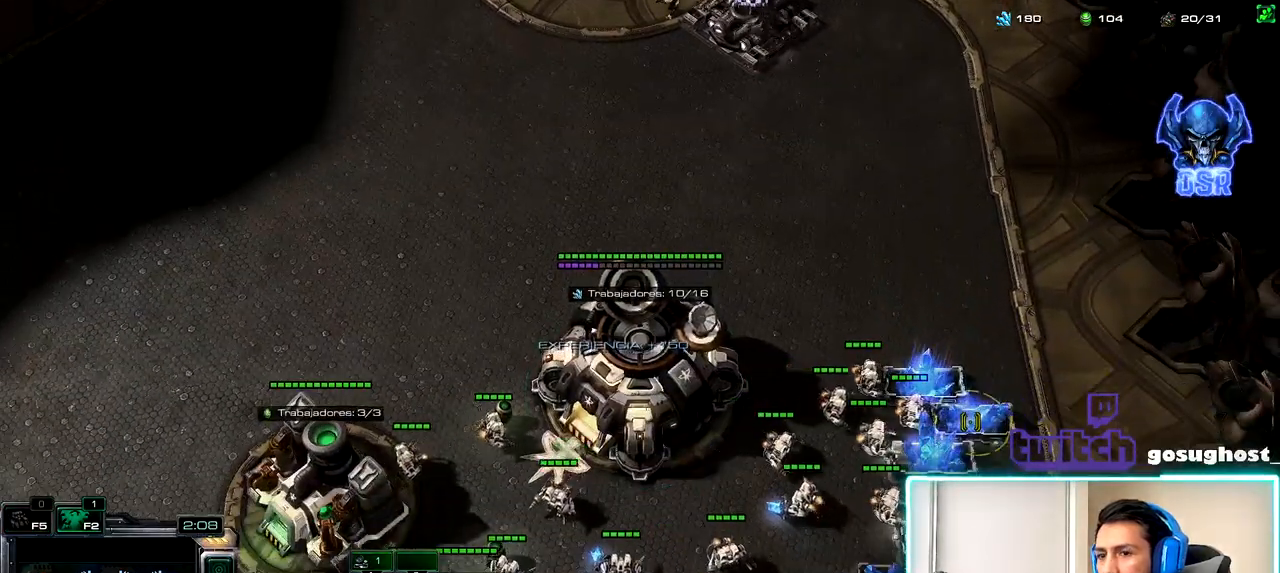
{"keys": [], "mouse": ["left"], "events": [[83, "mouse_right", "up"], [183, "1", "down"], [250, "1", "up"], [450, "mouse_left", "down"]]}
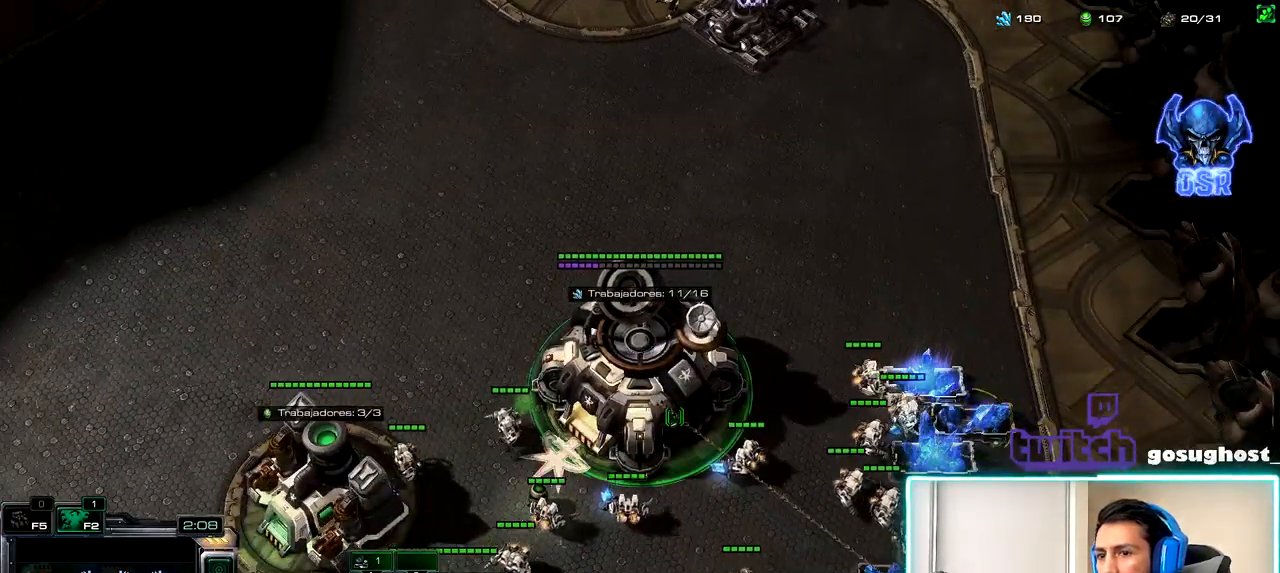
{"keys": [], "mouse": [], "events": [[17, "mouse_left", "up"], [83, "2", "down"], [167, "1", "down"], [183, "2", "up"], [267, "1", "up"]]}
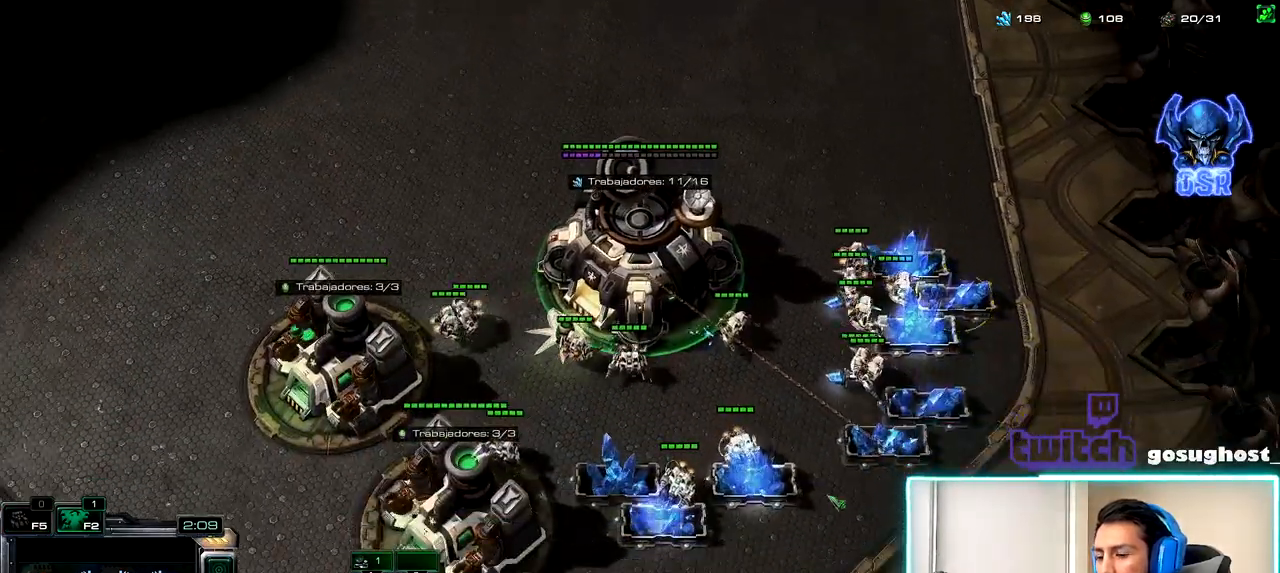
{"keys": [], "mouse": [], "events": [[67, "m", "down"], [133, "m", "up"], [283, "mouse_left", "down"], [350, "mouse_left", "up"]]}
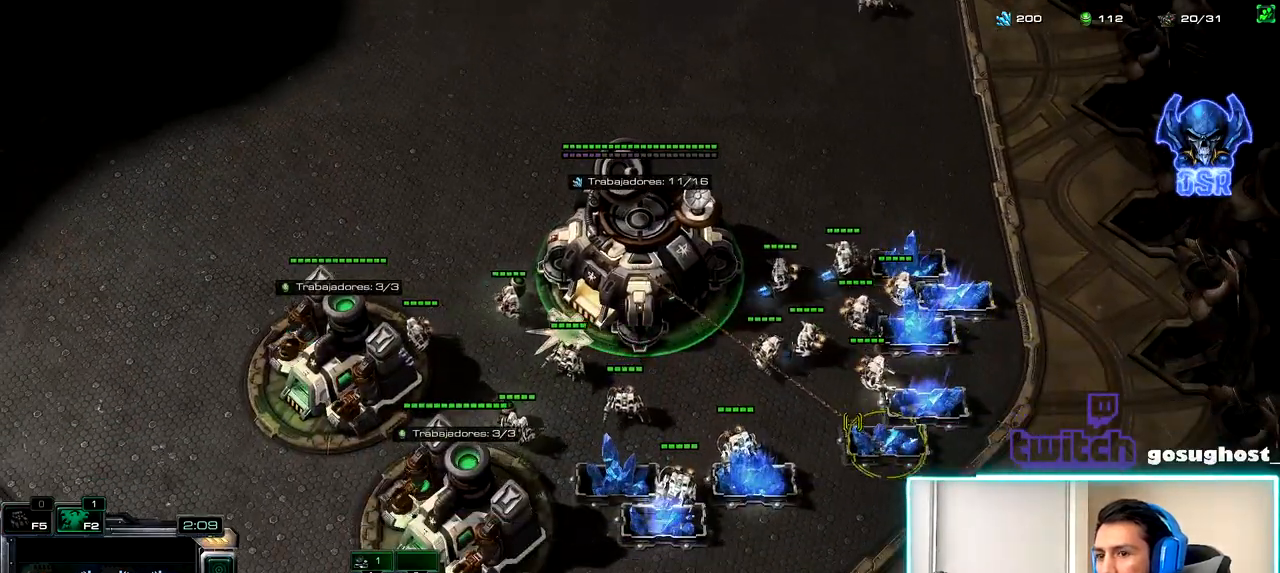
{"keys": [], "mouse": [], "events": [[150, "mouse_left", "down"], [217, "mouse_left", "up"], [300, "mouse_left", "down"], [400, "mouse_left", "up"]]}
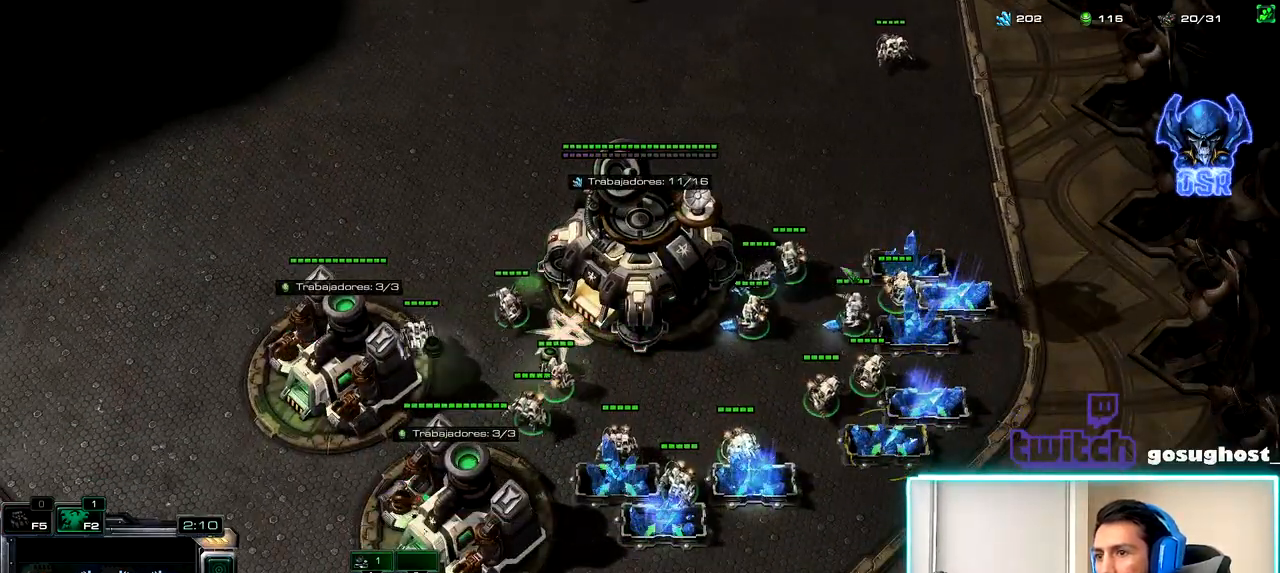
{"keys": [], "mouse": [], "events": [[33, "mouse_left", "down"], [100, "mouse_left", "up"], [150, "2", "down"], [233, "1", "down"], [250, "2", "up"], [317, "1", "up"], [317, "mouse_left", "down"], [400, "mouse_left", "up"]]}
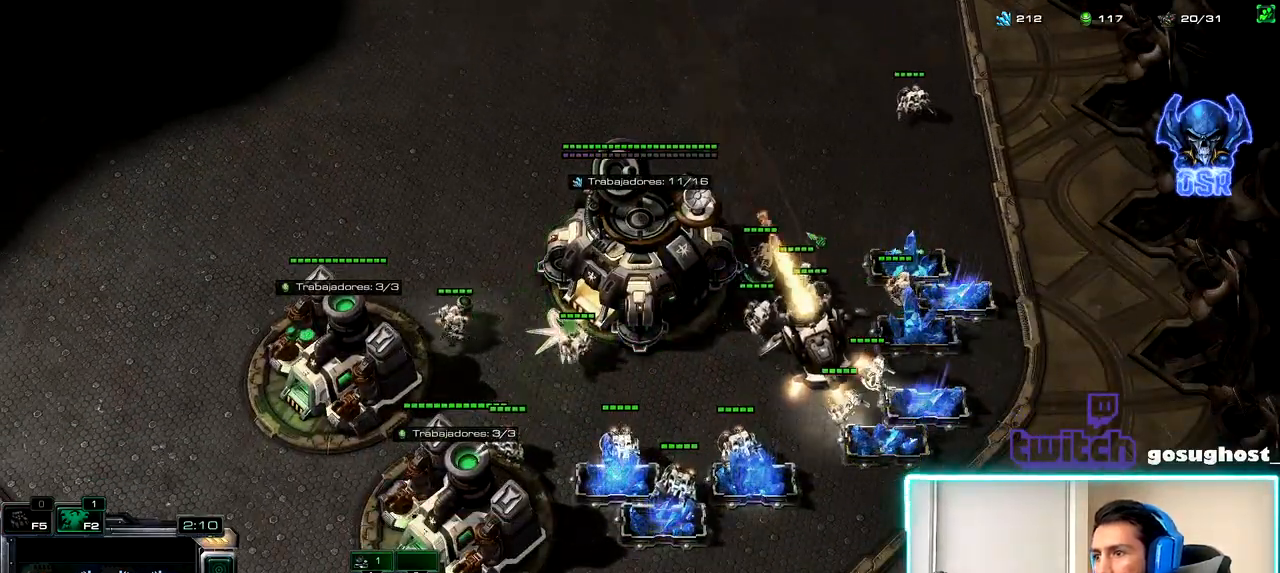
{"keys": [], "mouse": ["left"], "events": [[467, "mouse_left", "down"]]}
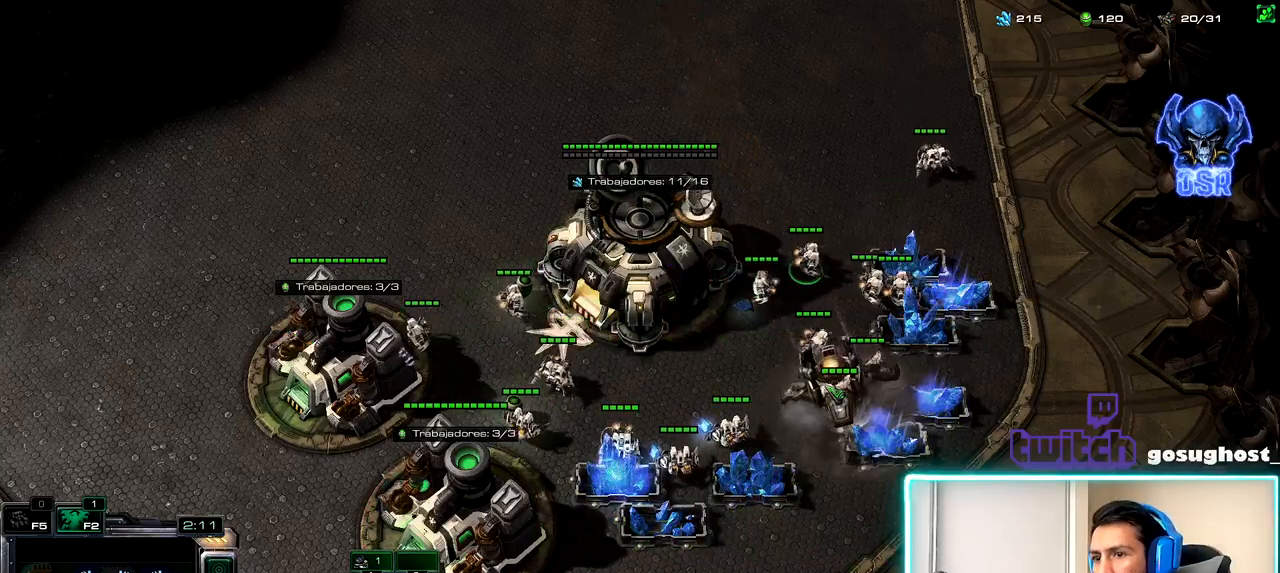
{"keys": [], "mouse": [], "events": [[50, "mouse_left", "up"], [217, "mouse_left", "down"], [317, "mouse_left", "up"], [417, "mouse_left", "down"], [500, "mouse_left", "up"]]}
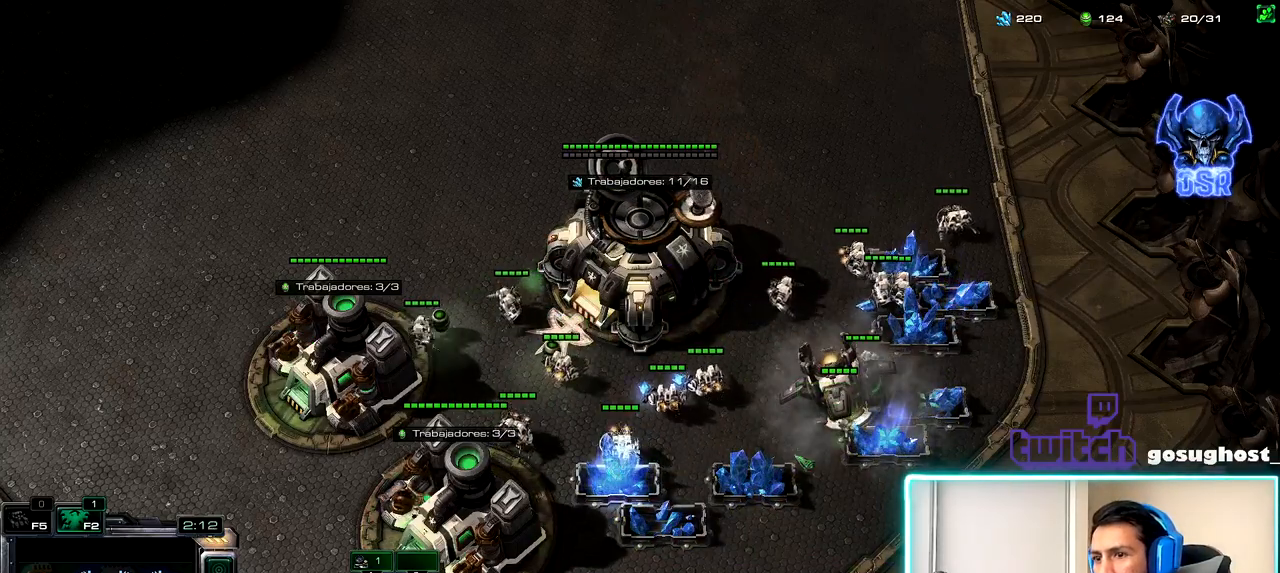
{"keys": [], "mouse": ["left"], "events": [[233, "mouse_left", "down"], [317, "mouse_left", "up"], [433, "mouse_left", "down"]]}
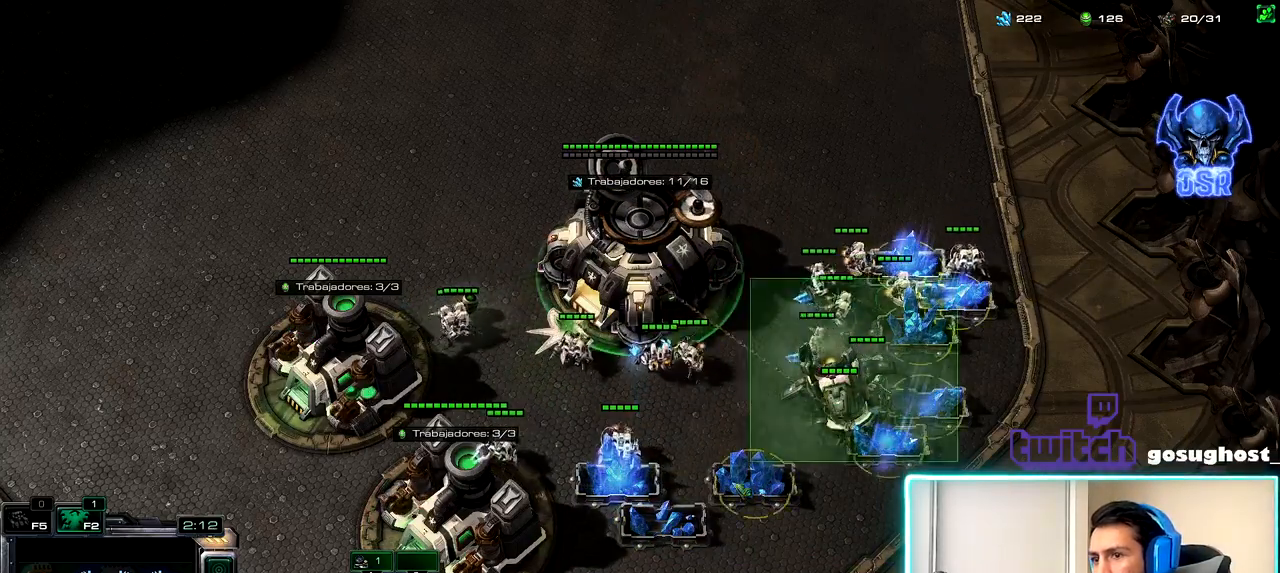
{"keys": [], "mouse": [], "events": [[17, "mouse_left", "up"], [133, "mouse_left", "down"], [183, "mouse_left", "up"], [217, "2", "down"], [300, "1", "down"], [333, "2", "up"], [400, "1", "up"]]}